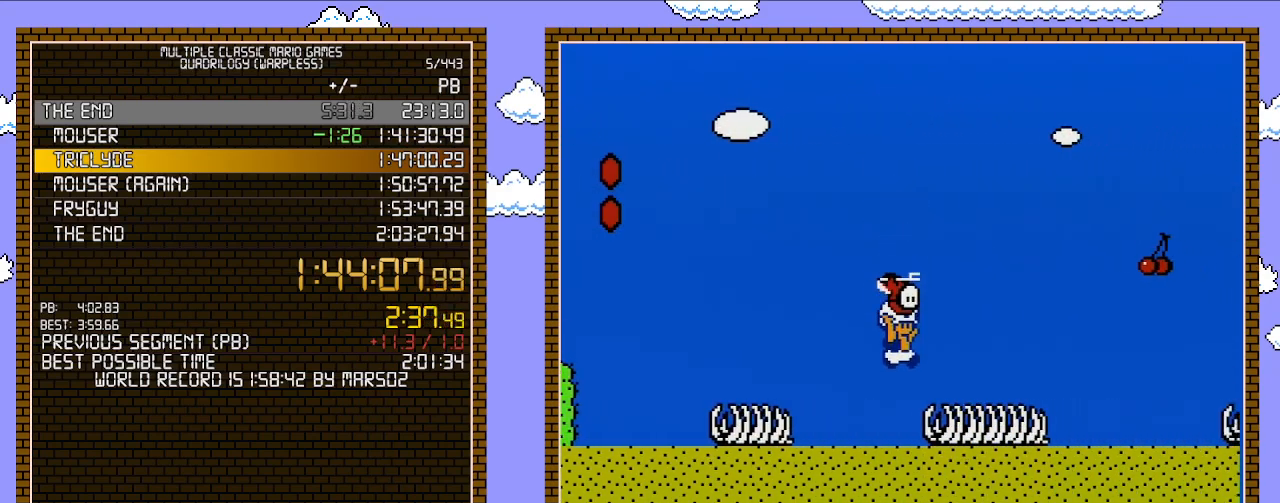
Gameplay with a controller (Nintendo layout); each line is a JSON object with the inputs held at the frame after it. "events" lists button and stick changes between this image and that frame as [ms after this image, input, new state], when the widget could be followed in between. Not read: L3 R3.
{"buttons": ["A", "B", "DPAD_RIGHT"], "events": [[67, "A", "up"], [217, "A", "down"]]}
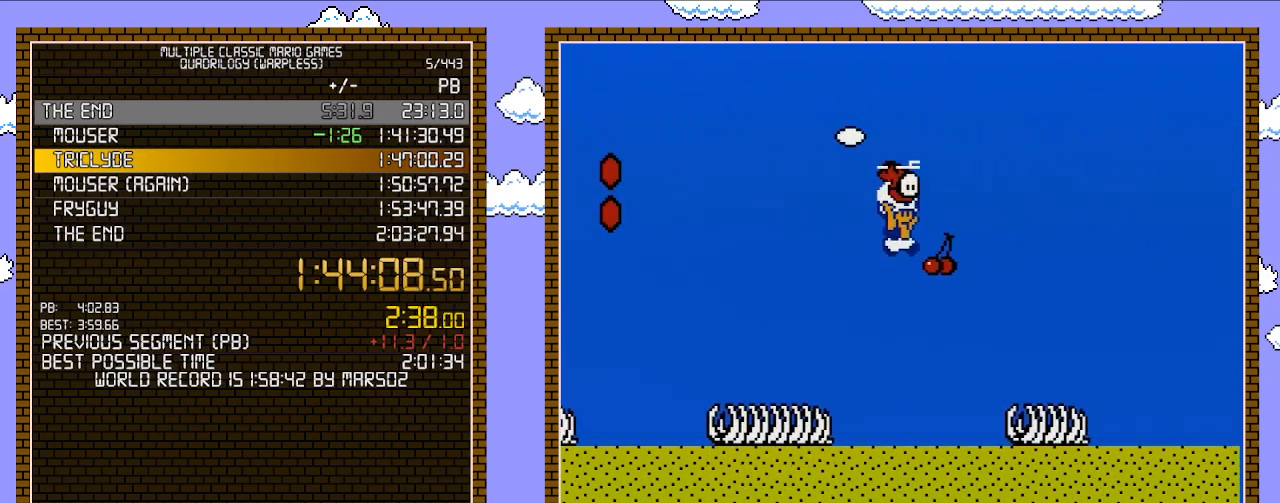
{"buttons": ["B", "DPAD_RIGHT"], "events": [[67, "A", "up"]]}
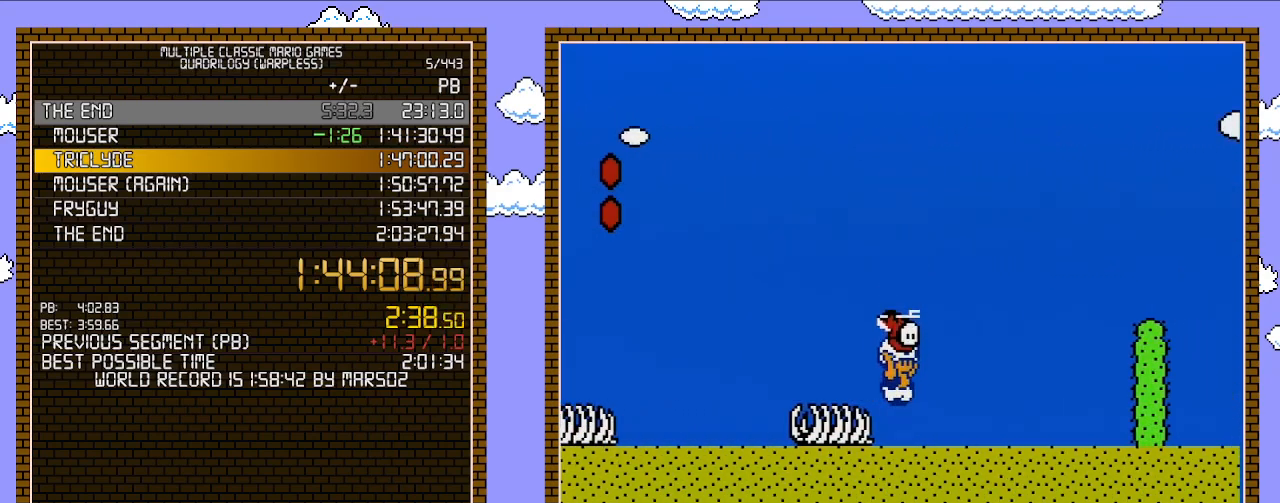
{"buttons": ["B", "DPAD_RIGHT"], "events": [[283, "A", "down"], [500, "A", "up"]]}
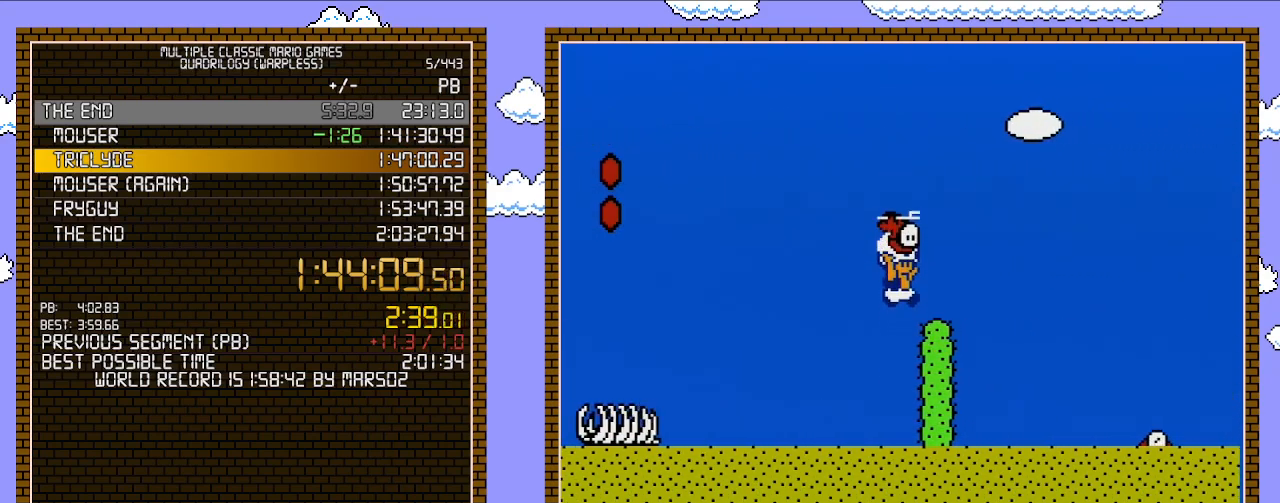
{"buttons": ["B", "DPAD_RIGHT"], "events": [[200, "A", "down"], [283, "A", "up"]]}
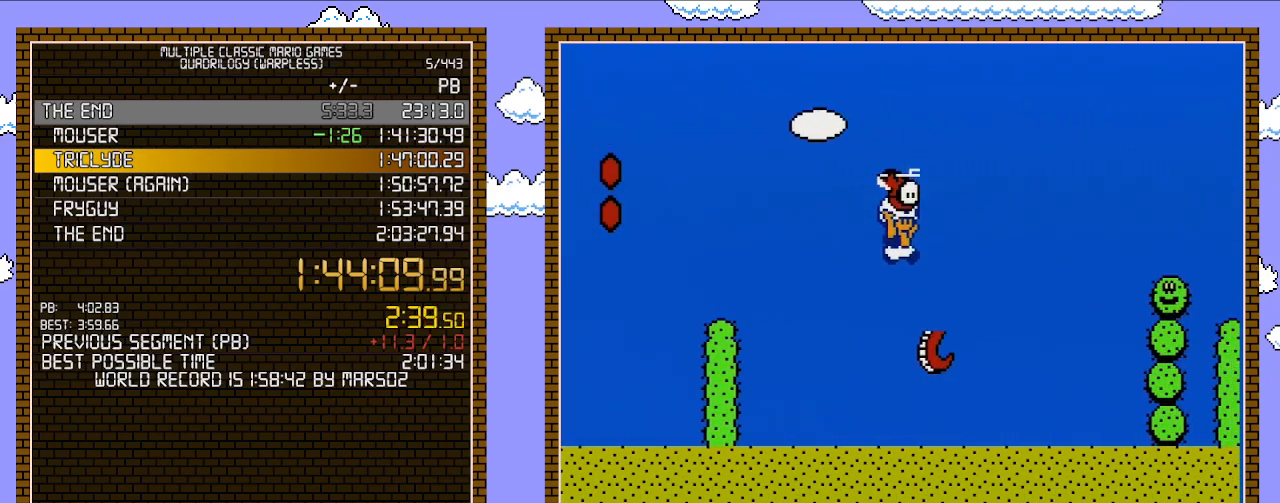
{"buttons": ["A", "B", "DPAD_RIGHT"], "events": [[200, "A", "down"]]}
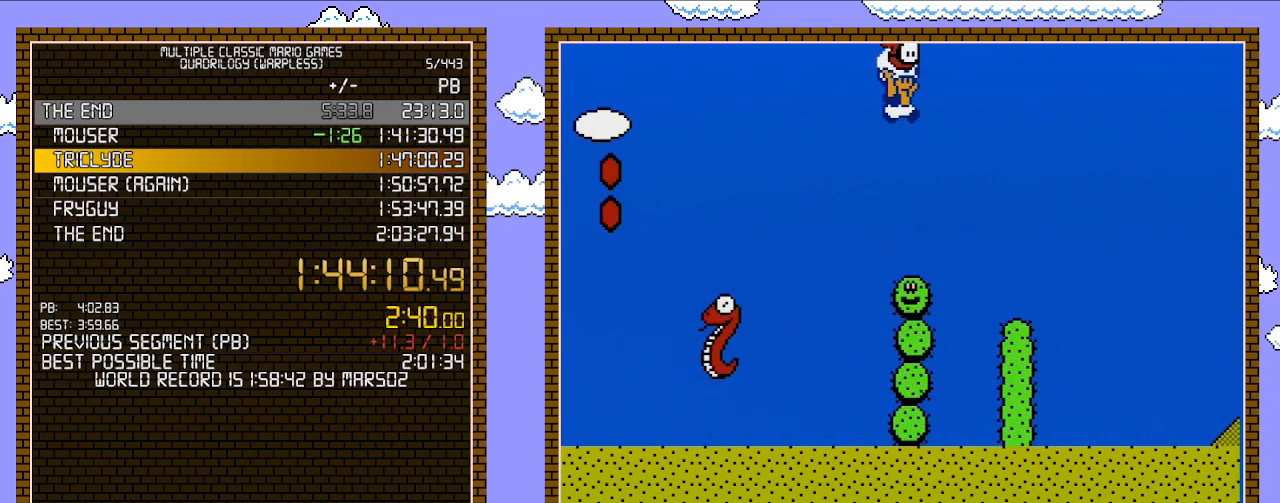
{"buttons": ["B", "DPAD_RIGHT"], "events": [[350, "A", "up"]]}
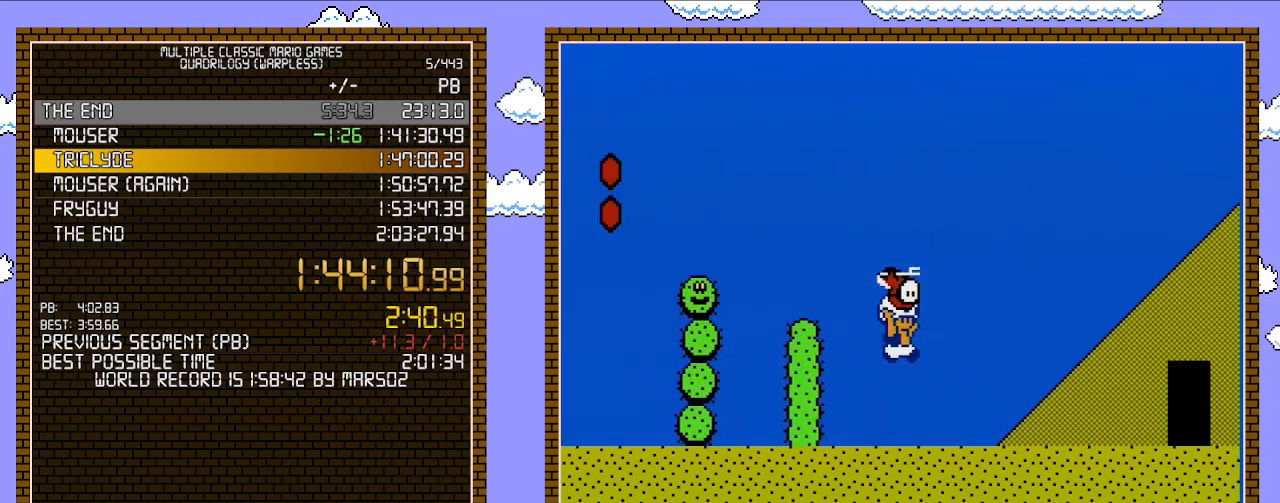
{"buttons": ["B", "DPAD_RIGHT"], "events": []}
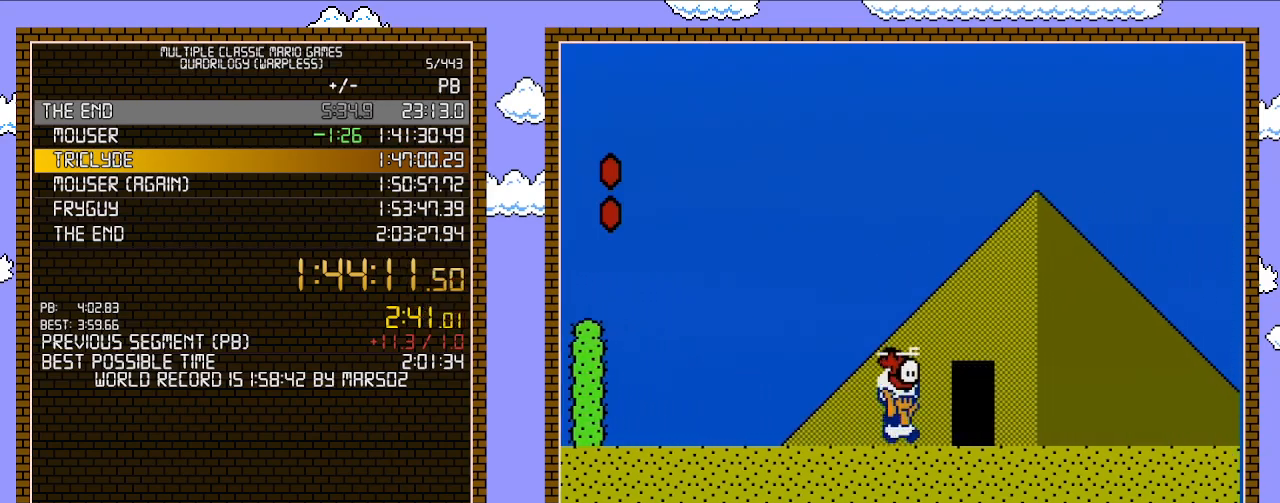
{"buttons": ["B"], "events": [[450, "B", "up"], [450, "DPAD_RIGHT", "up"], [500, "B", "down"]]}
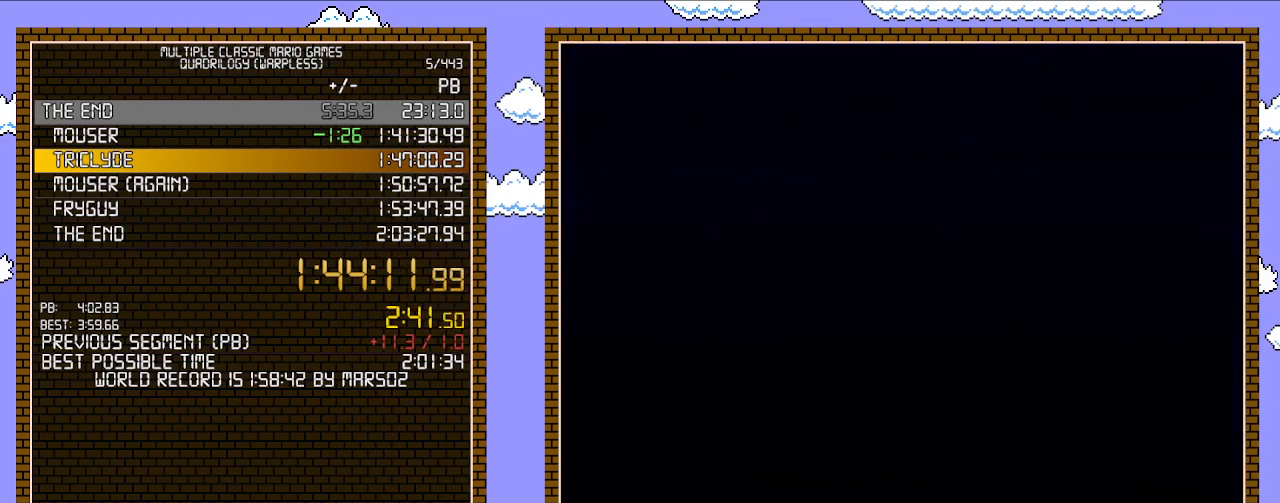
{"buttons": ["B", "DPAD_LEFT"], "events": [[33, "DPAD_UP", "down"], [67, "DPAD_UP", "up"], [417, "DPAD_LEFT", "down"]]}
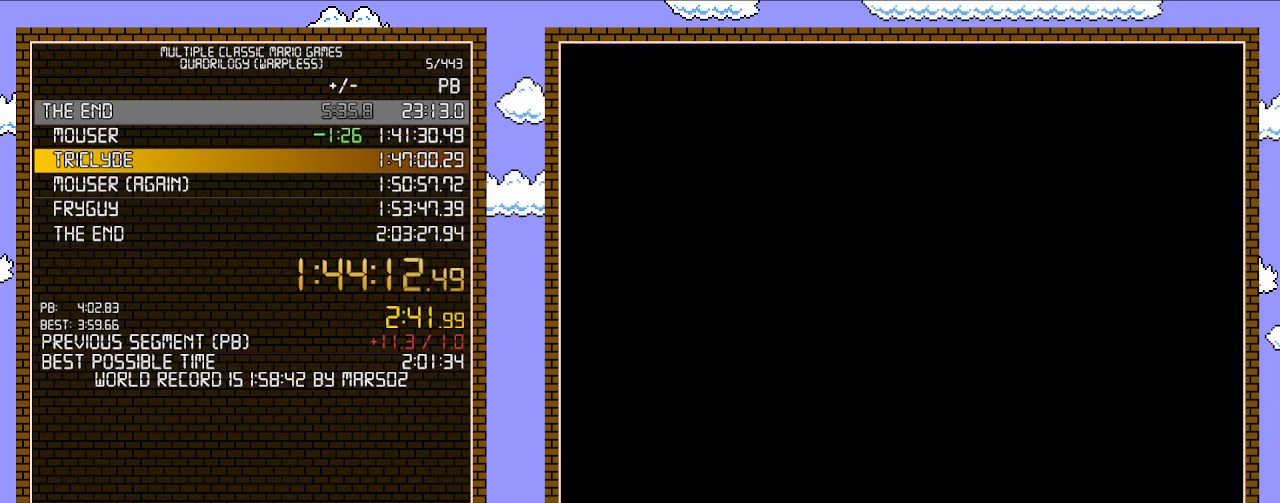
{"buttons": ["B", "DPAD_LEFT"], "events": []}
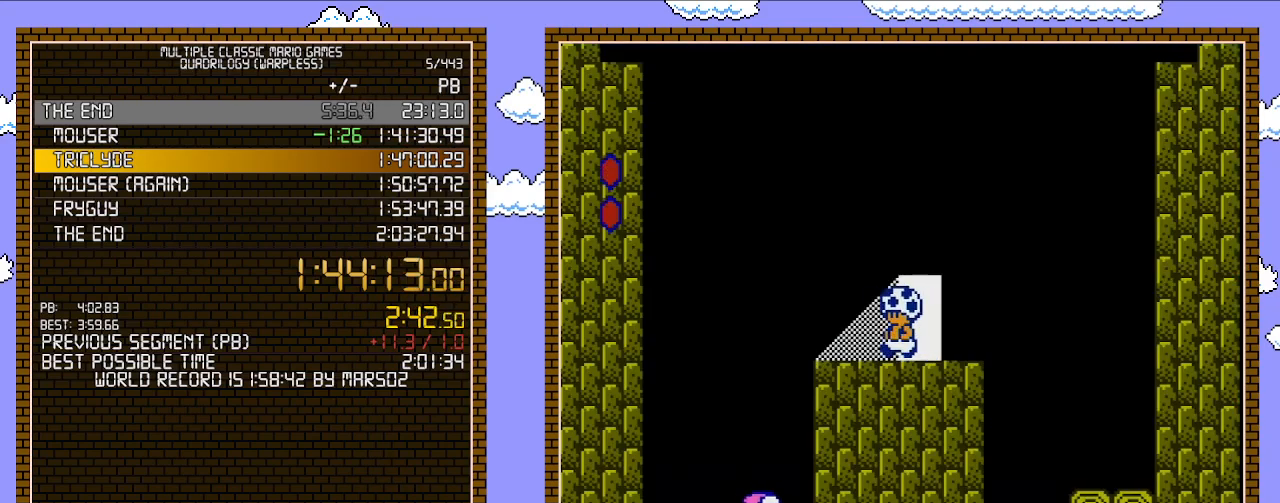
{"buttons": ["B", "DPAD_RIGHT"], "events": [[250, "DPAD_UP", "down"], [317, "DPAD_LEFT", "up"], [317, "DPAD_UP", "up"], [350, "DPAD_RIGHT", "down"]]}
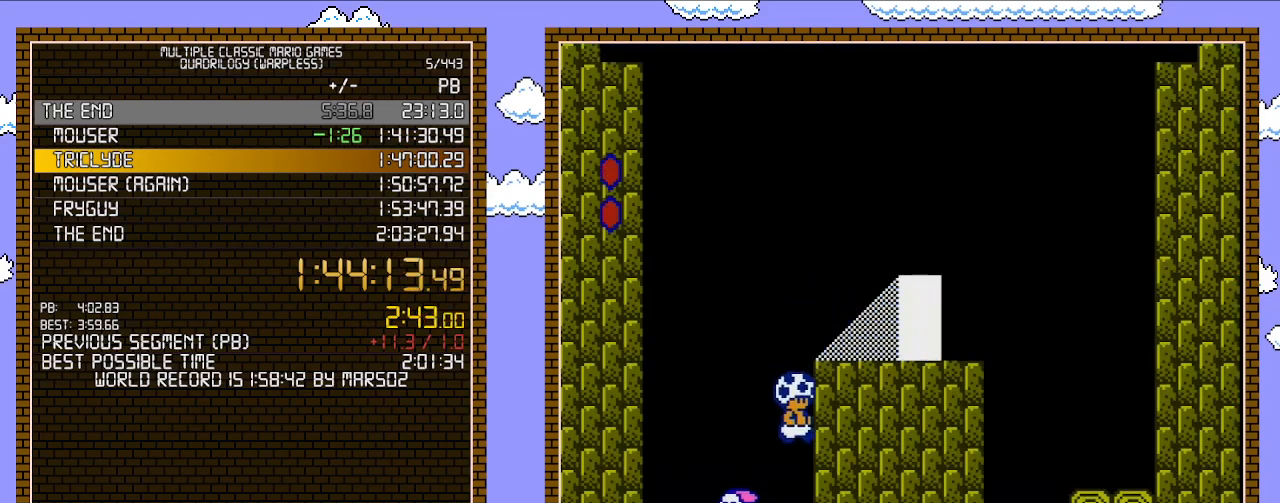
{"buttons": ["B"], "events": [[283, "DPAD_RIGHT", "up"]]}
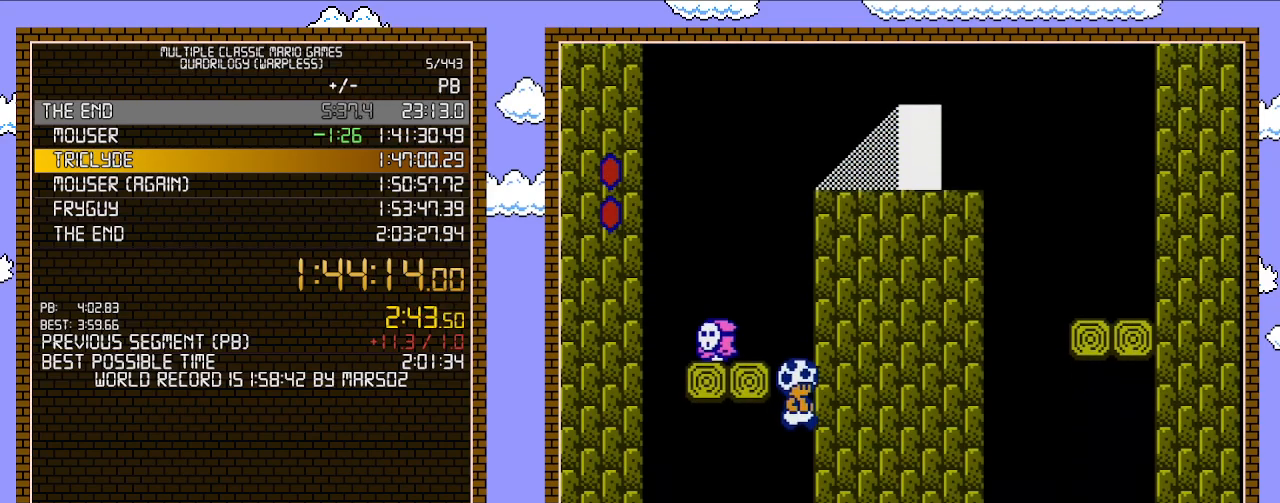
{"buttons": [], "events": [[67, "B", "up"]]}
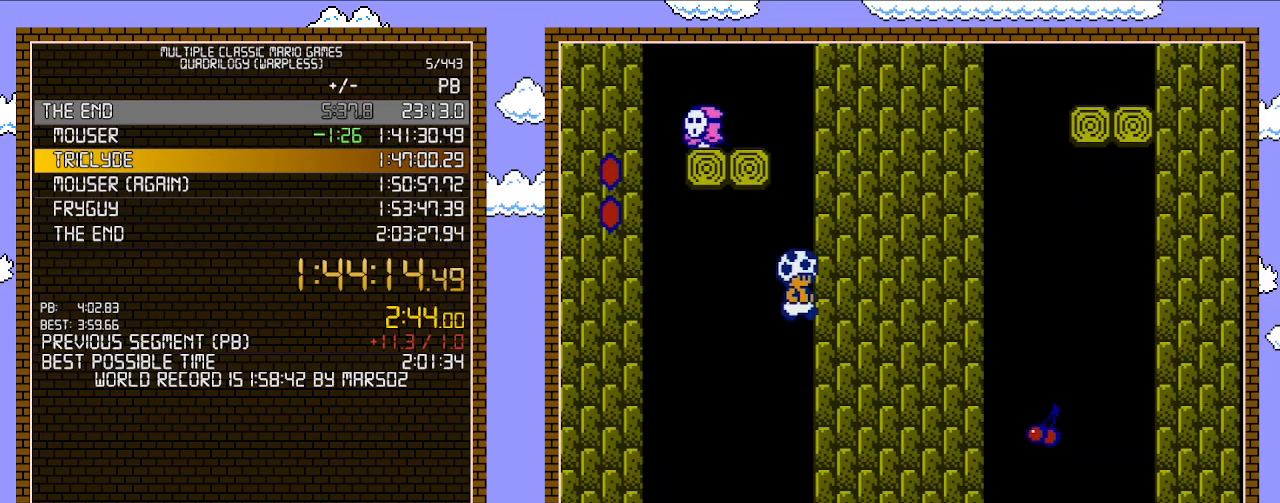
{"buttons": [], "events": []}
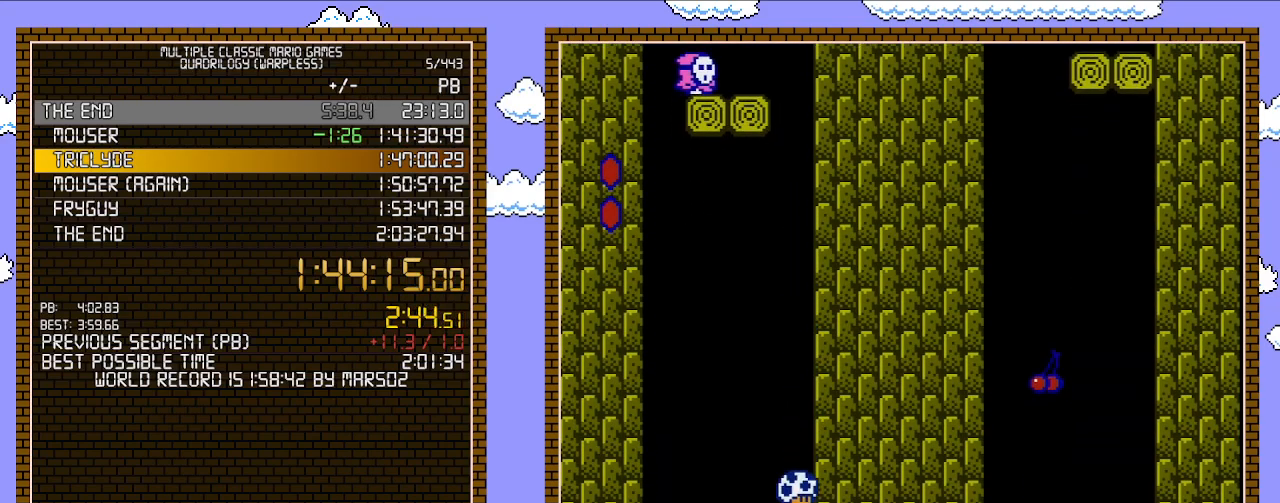
{"buttons": [], "events": []}
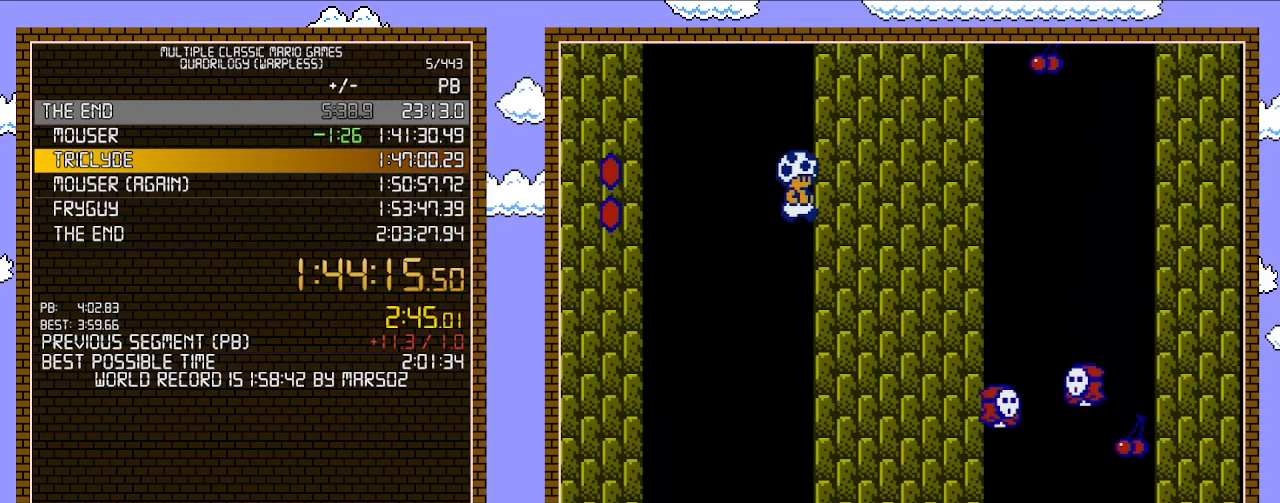
{"buttons": [], "events": []}
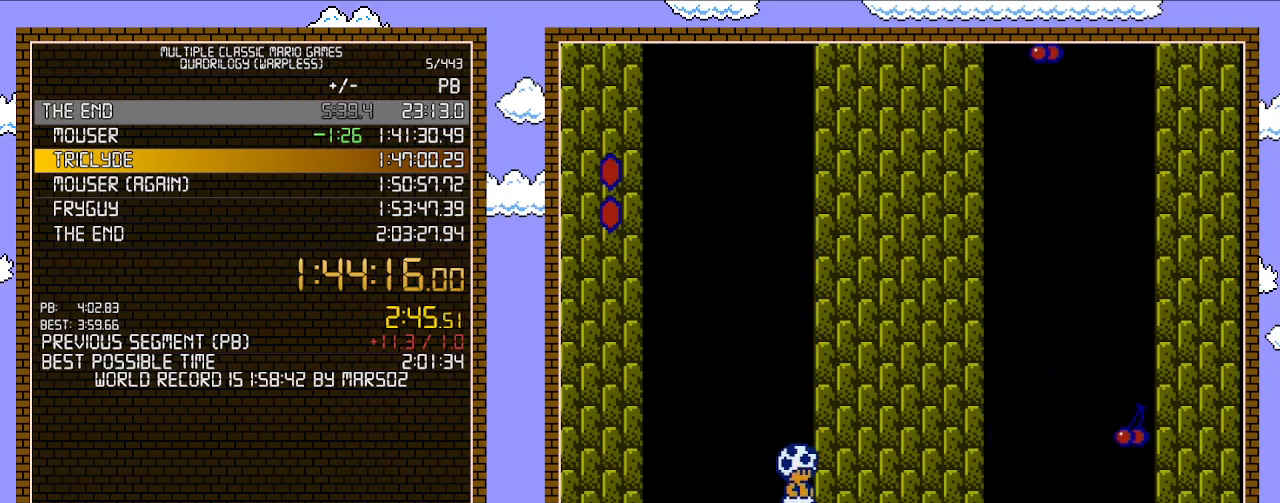
{"buttons": [], "events": []}
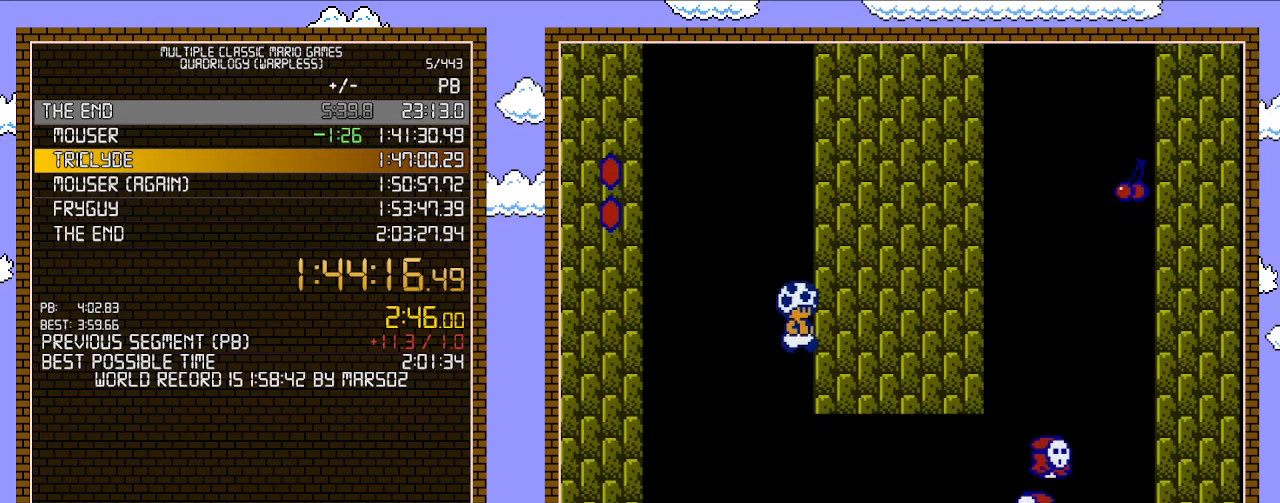
{"buttons": [], "events": []}
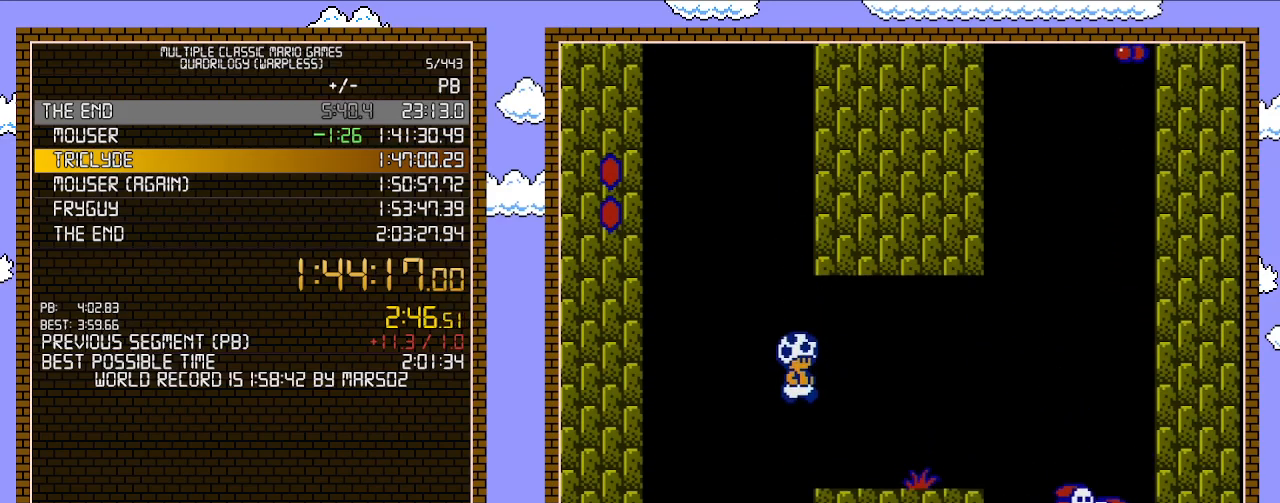
{"buttons": [], "events": []}
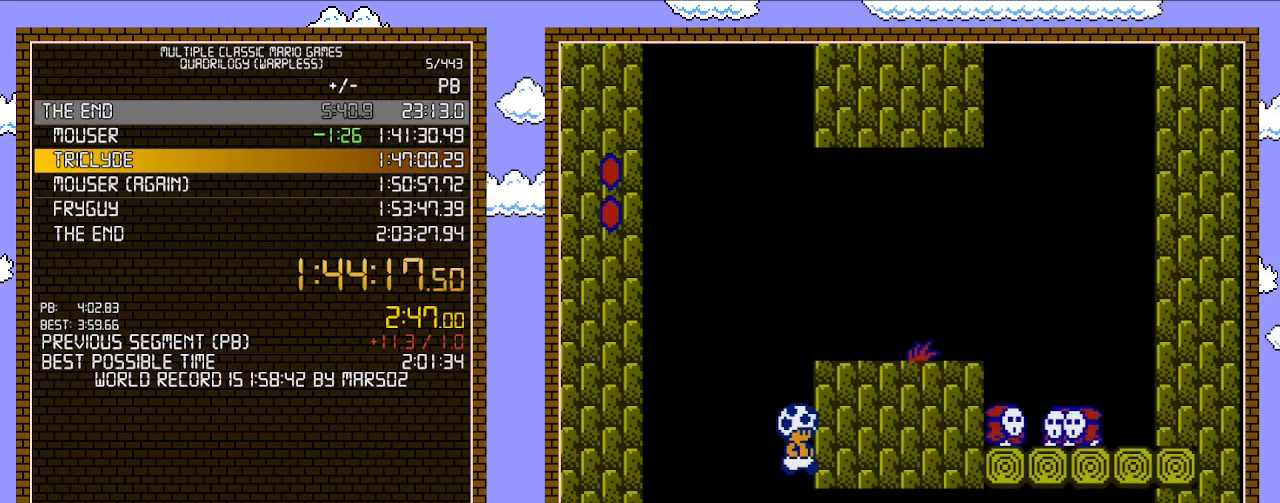
{"buttons": [], "events": []}
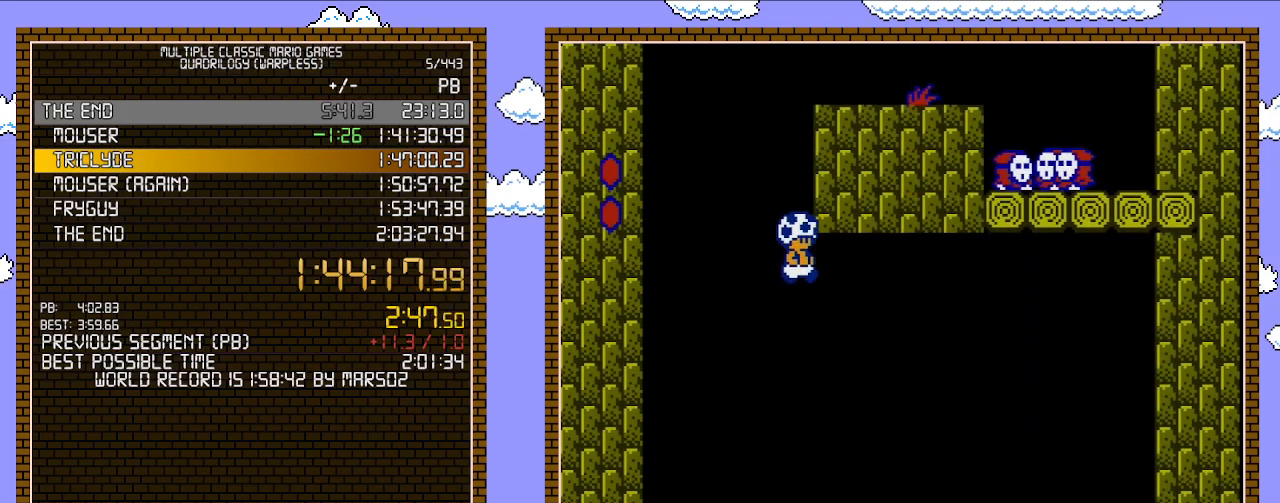
{"buttons": ["B", "DPAD_LEFT"], "events": [[100, "B", "down"], [183, "DPAD_RIGHT", "down"], [417, "DPAD_RIGHT", "up"], [417, "DPAD_UP", "down"], [450, "DPAD_LEFT", "down"], [450, "DPAD_UP", "up"]]}
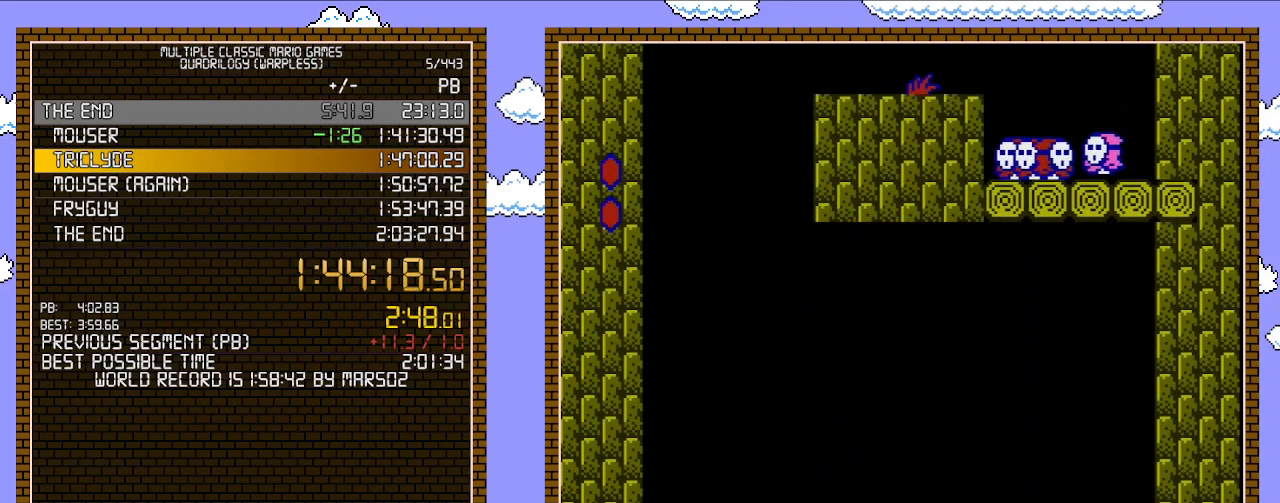
{"buttons": ["B"], "events": [[33, "DPAD_LEFT", "up"]]}
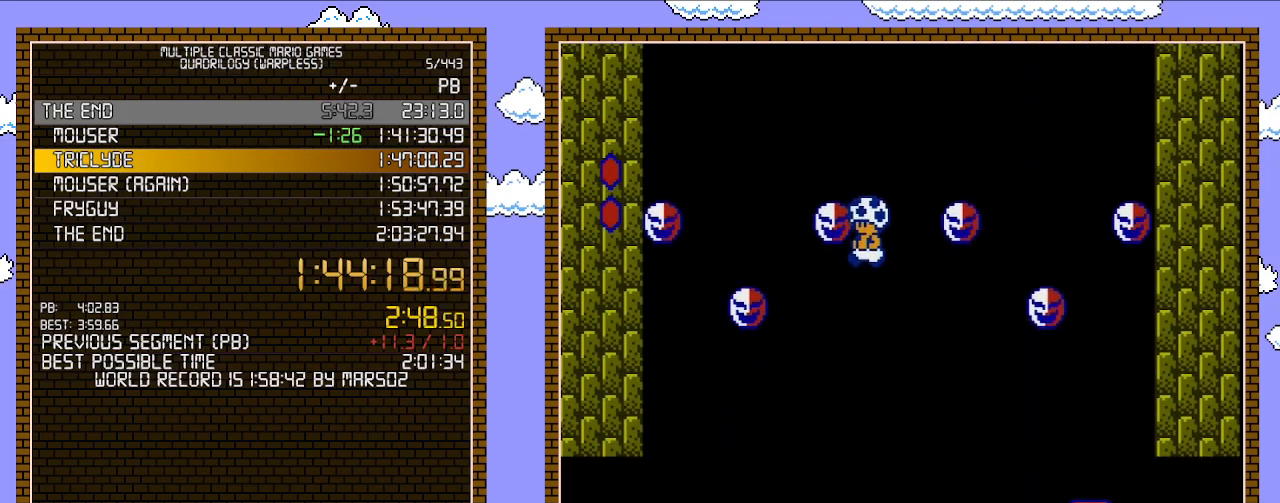
{"buttons": ["B"], "events": []}
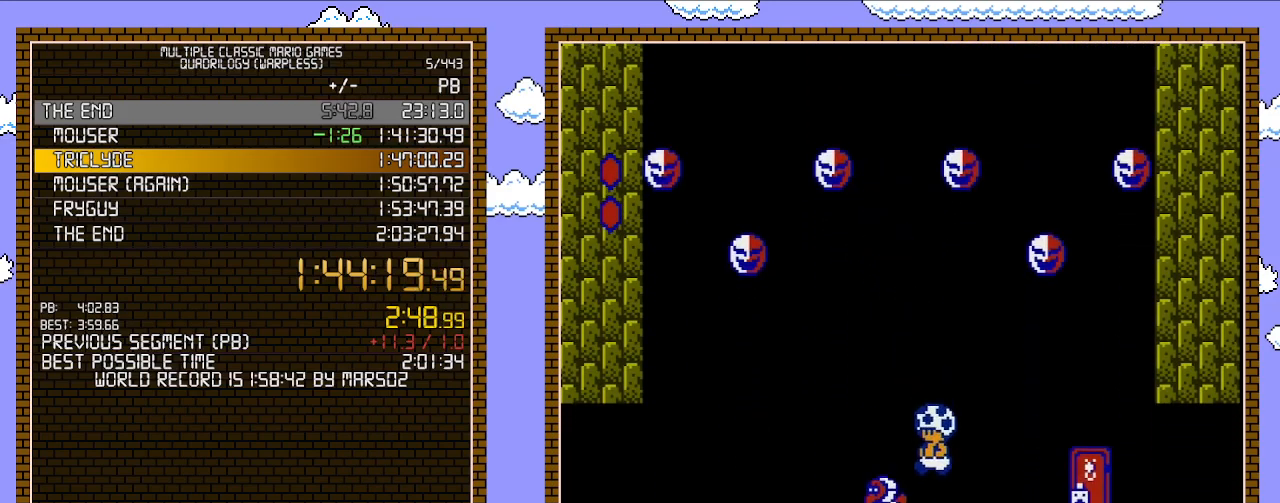
{"buttons": [], "events": [[67, "B", "up"], [250, "B", "down"], [450, "B", "up"]]}
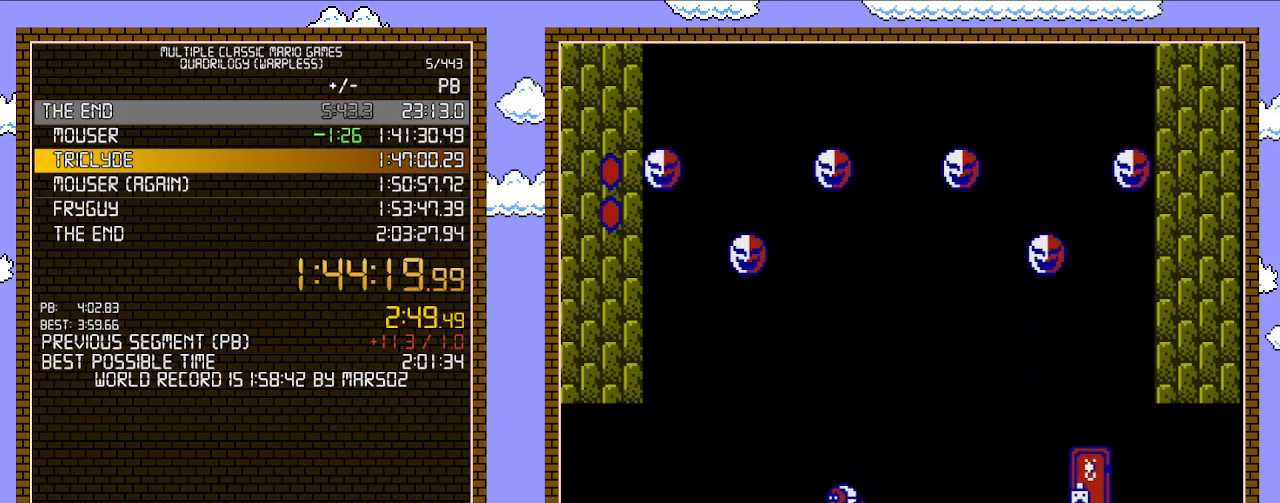
{"buttons": [], "events": [[317, "B", "down"], [450, "B", "up"]]}
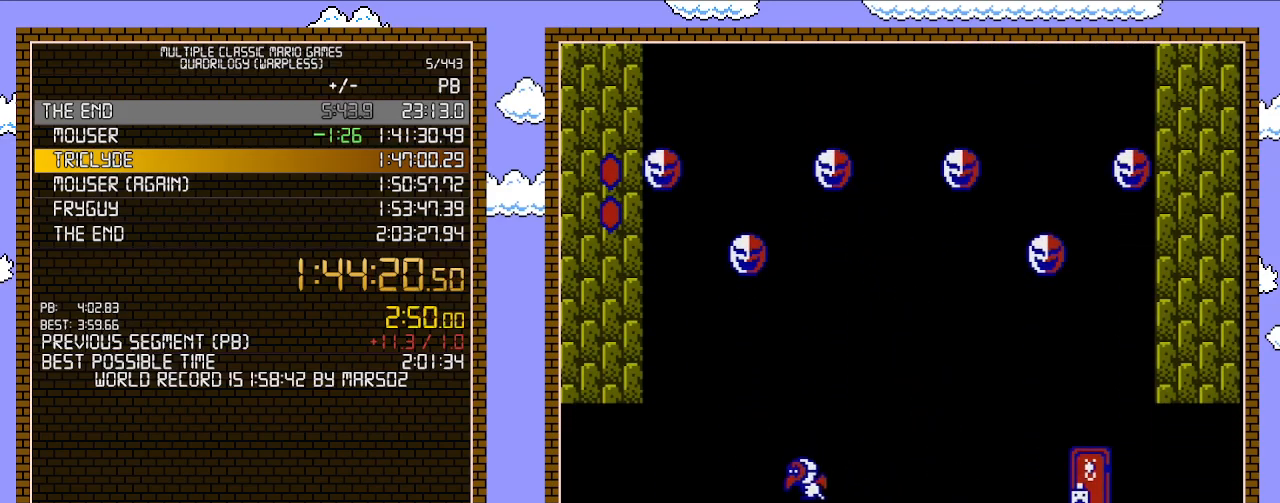
{"buttons": [], "events": []}
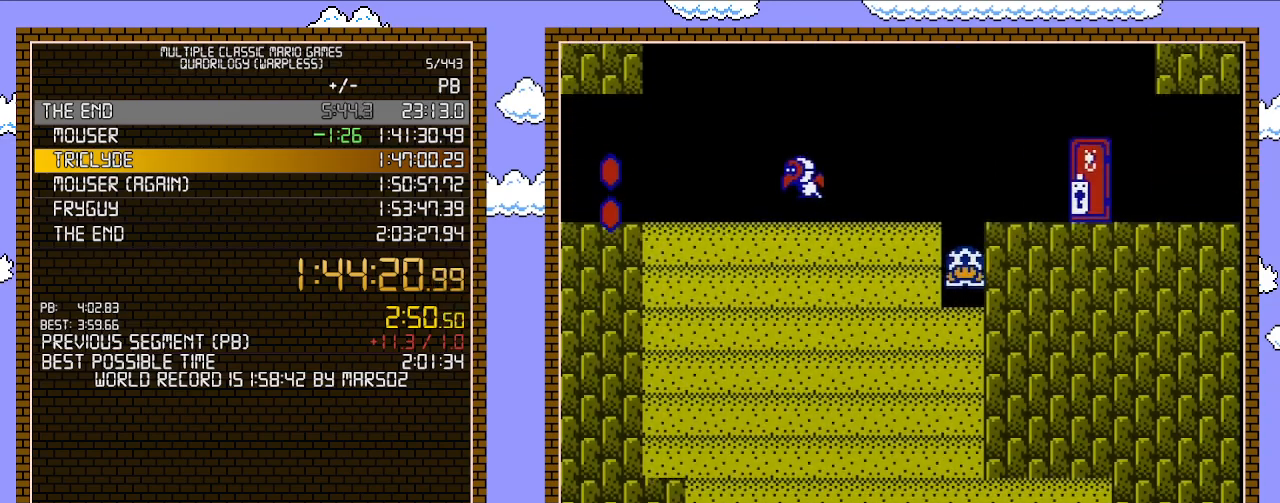
{"buttons": [], "events": [[283, "B", "down"], [467, "B", "up"]]}
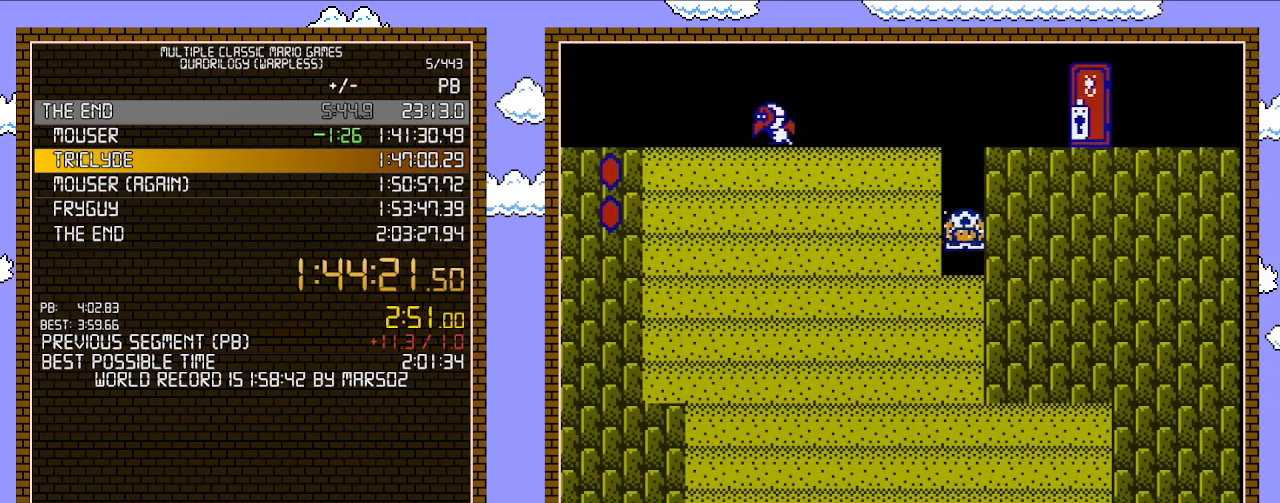
{"buttons": ["B"], "events": [[317, "B", "down"]]}
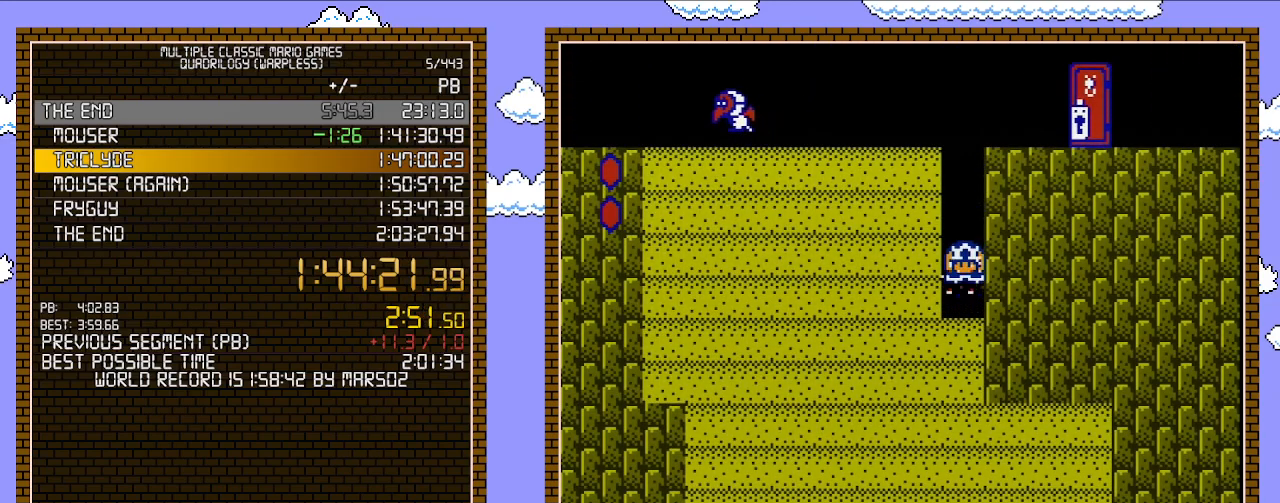
{"buttons": ["B"], "events": [[33, "B", "up"], [383, "B", "down"]]}
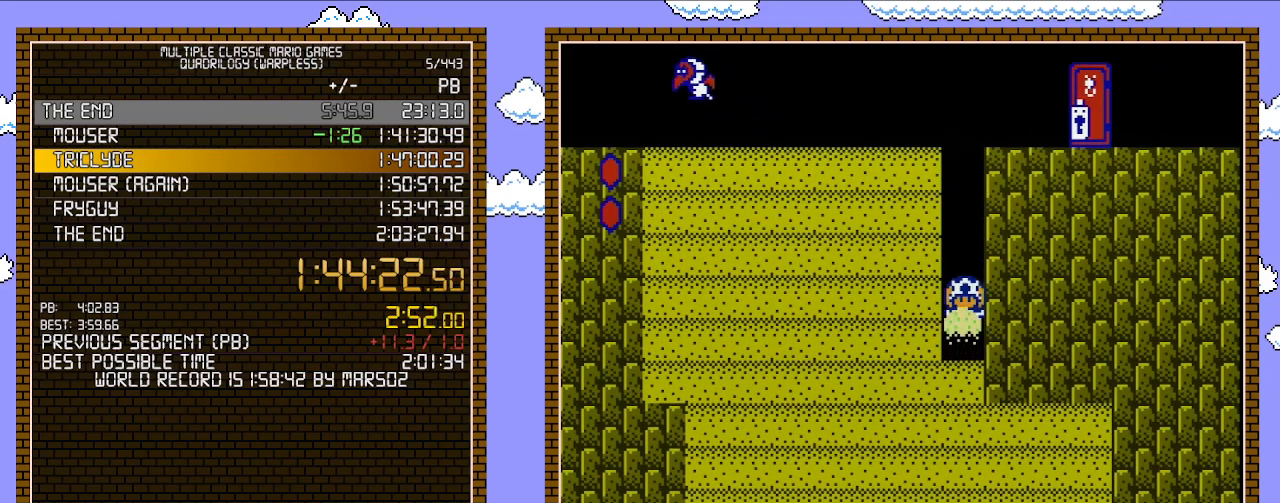
{"buttons": ["B"], "events": [[67, "B", "up"], [483, "B", "down"]]}